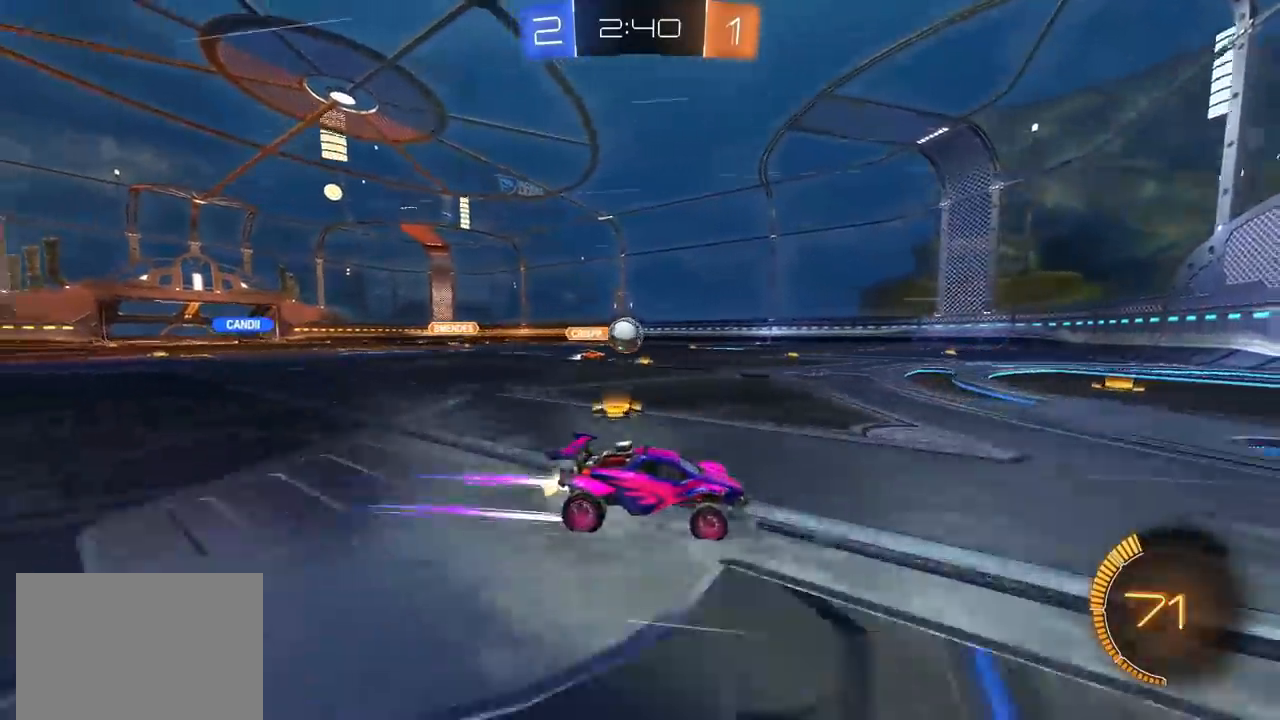
Gameplay with a controller (PlayStation layout); each line is a JSON object with the inputs held at the frame after it (dt_ms = milliseconds from this image to that frame). "events" lists button and stick changes between this image and that frame as [ms after this image, input, new state], when the widget could be followed in between. Not read: R3.
{"dt_ms": 1000, "buttons": [], "left_stick": "center", "right_stick": "center", "events": [[33, "left_stick", "left"], [50, "CIRCLE", "down"], [300, "left_stick", "center"], [733, "CIRCLE", "up"], [933, "R2", "up"]]}
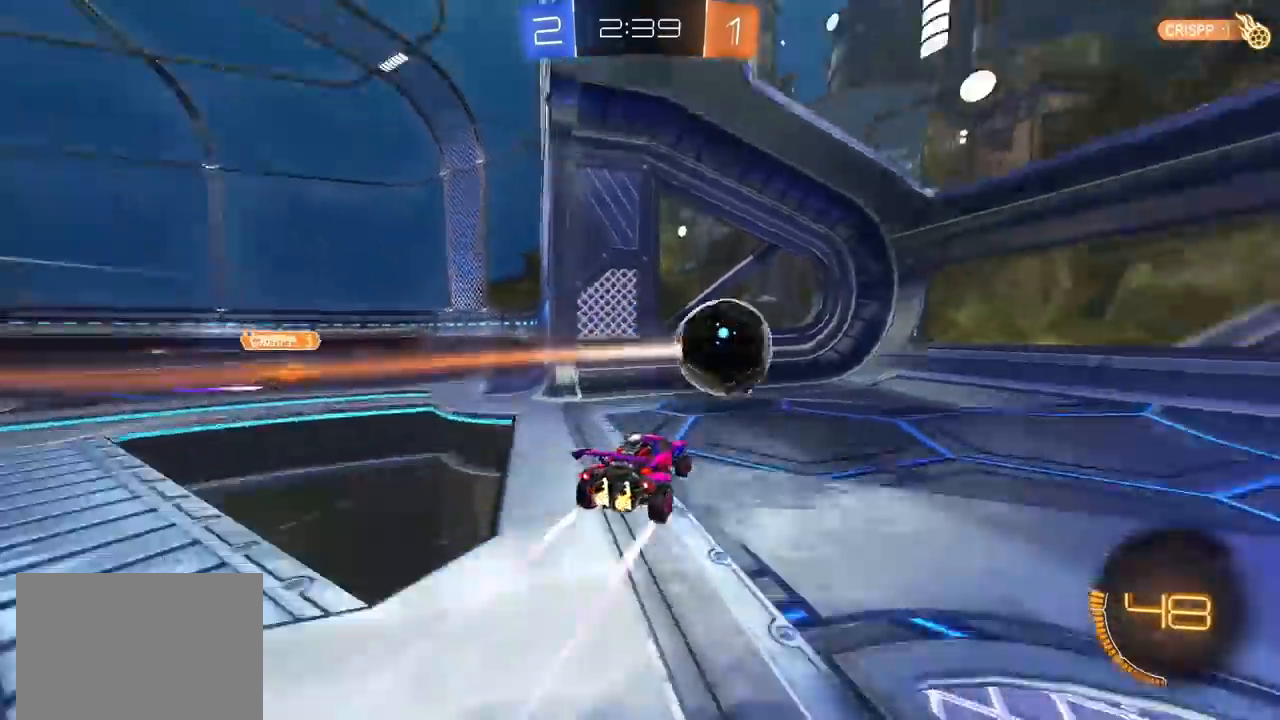
{"dt_ms": 500, "buttons": [], "left_stick": "up", "right_stick": "center", "events": [[183, "R1", "down"], [200, "TRIANGLE", "down"], [317, "TRIANGLE", "up"], [400, "left_stick", "up"], [433, "R1", "up"]]}
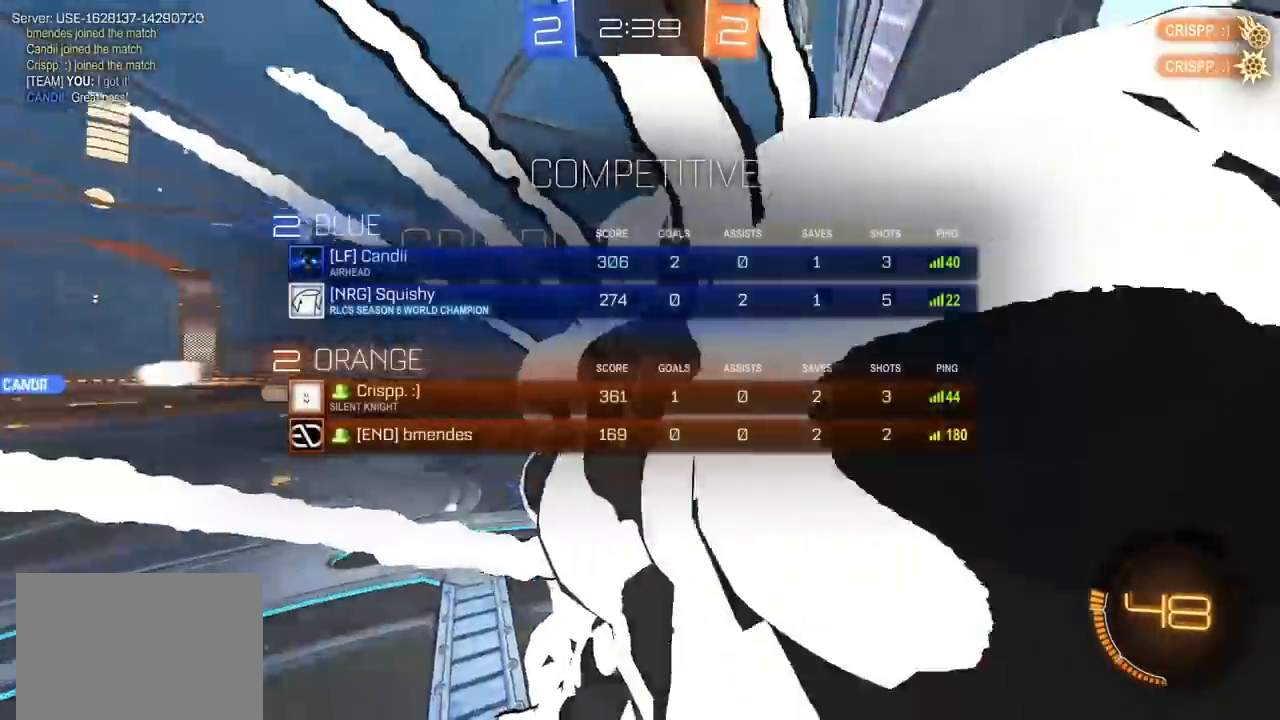
{"dt_ms": 500, "buttons": [], "left_stick": "center", "right_stick": "center", "events": [[250, "TRIANGLE", "down"], [367, "TRIANGLE", "up"], [433, "left_stick", "center"]]}
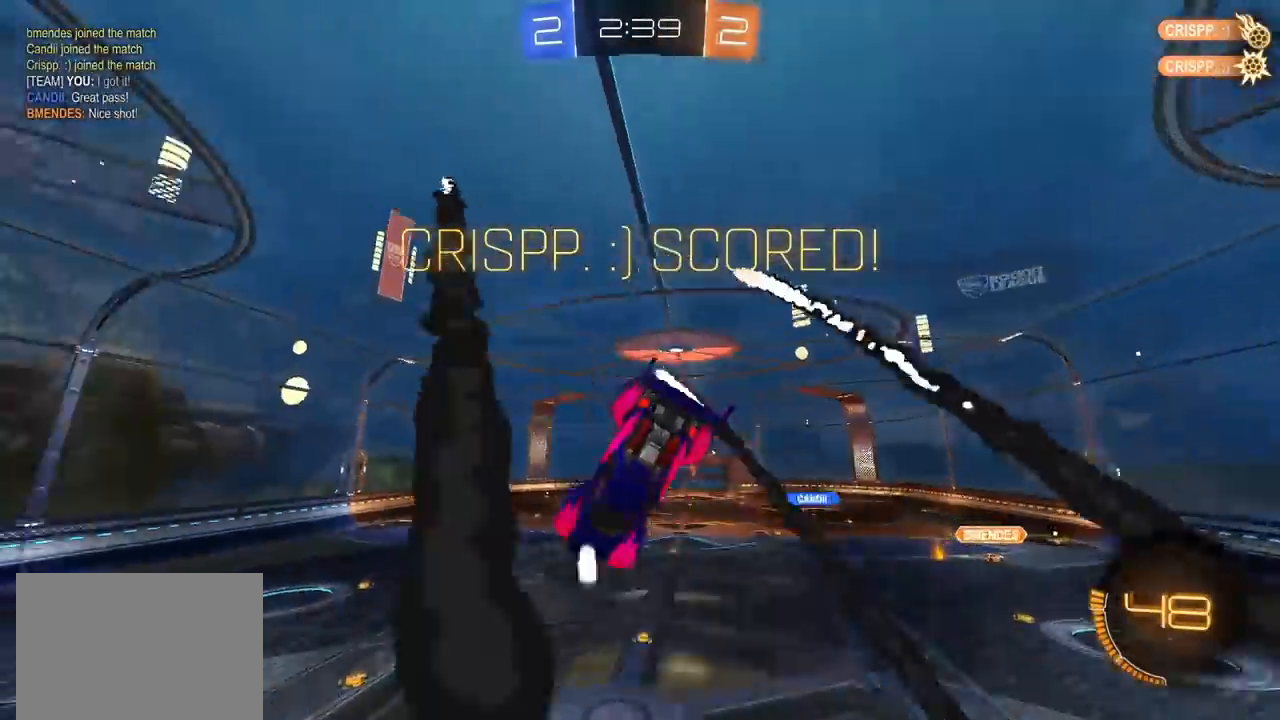
{"dt_ms": 500, "buttons": ["SQUARE"], "left_stick": "down", "right_stick": "center", "events": [[150, "left_stick", "up"], [167, "CROSS", "down"], [233, "left_stick", "down"], [250, "CROSS", "up"], [450, "SQUARE", "down"]]}
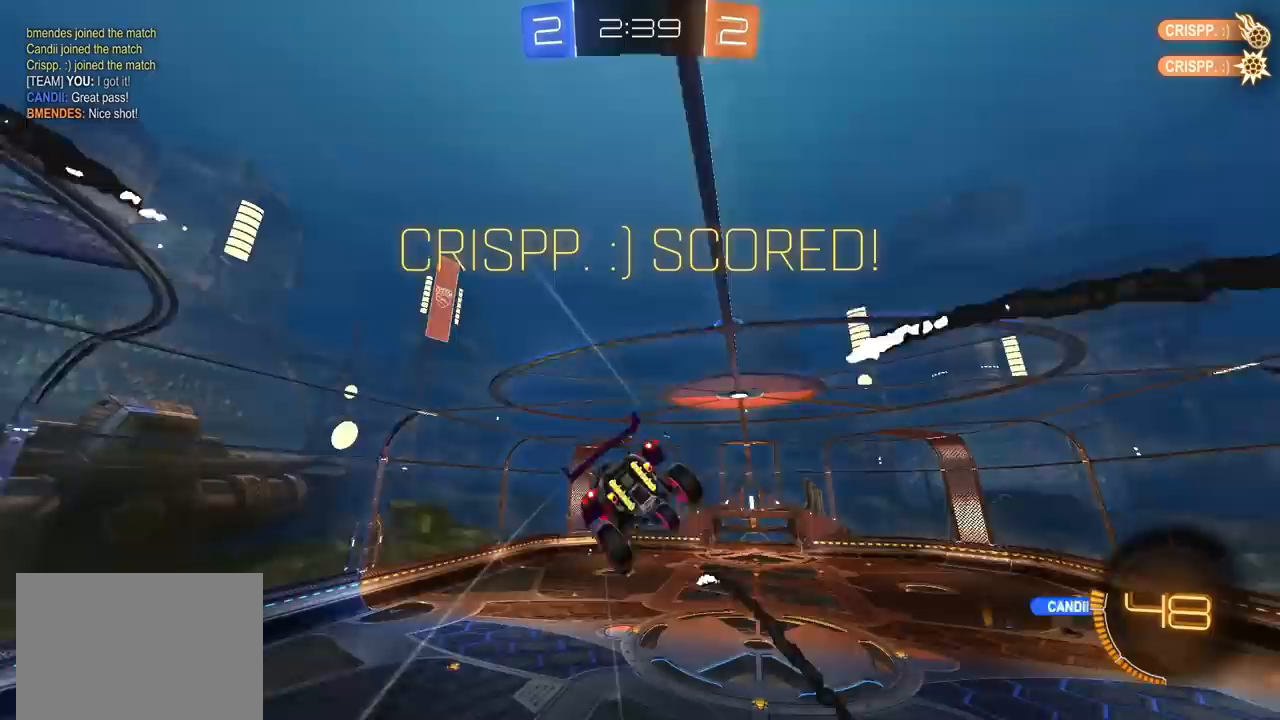
{"dt_ms": 500, "buttons": ["CROSS", "CIRCLE", "SQUARE"], "left_stick": "left", "right_stick": "center", "events": [[133, "left_stick", "down-left"], [400, "CROSS", "down"], [450, "left_stick", "left"], [500, "CIRCLE", "down"]]}
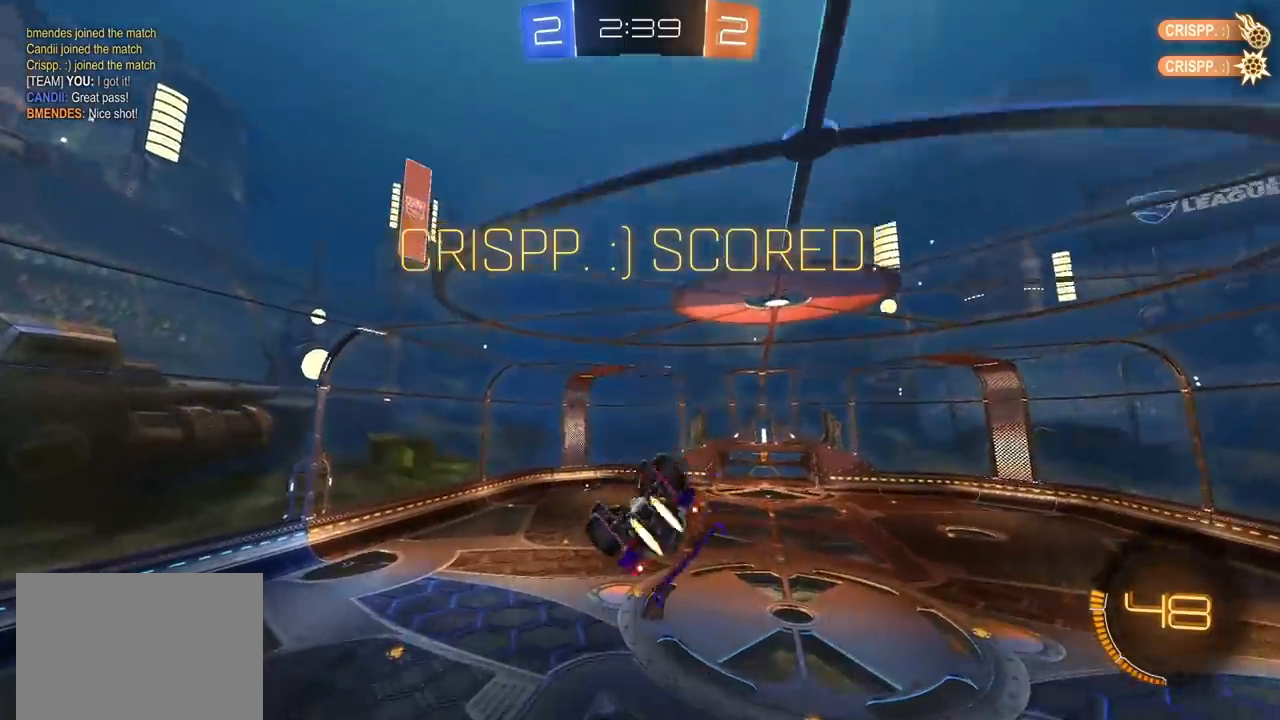
{"dt_ms": 500, "buttons": ["CROSS", "CIRCLE"], "left_stick": "left", "right_stick": "center", "events": [[133, "left_stick", "down-left"], [450, "SQUARE", "up"], [450, "left_stick", "left"]]}
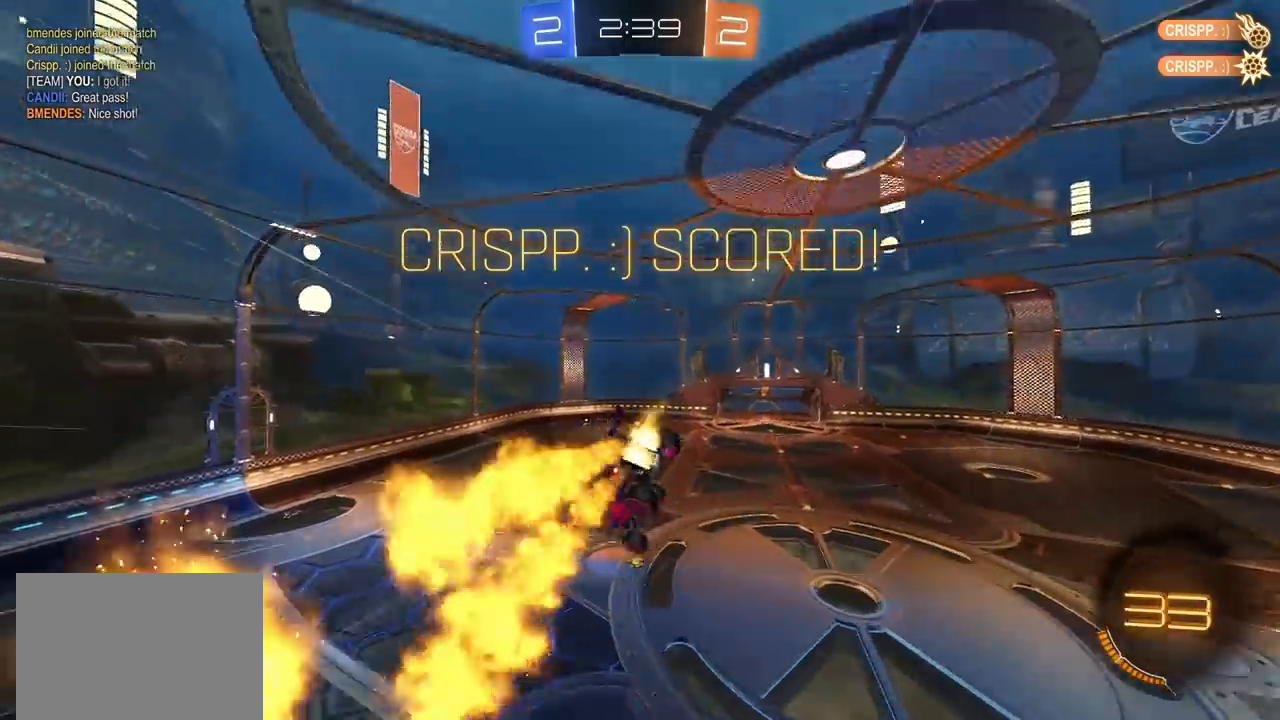
{"dt_ms": 500, "buttons": [], "left_stick": "left", "right_stick": "center", "events": [[50, "CROSS", "up"], [150, "L1", "down"], [217, "CIRCLE", "up"], [250, "L1", "up"], [300, "L1", "down"], [383, "L1", "up"]]}
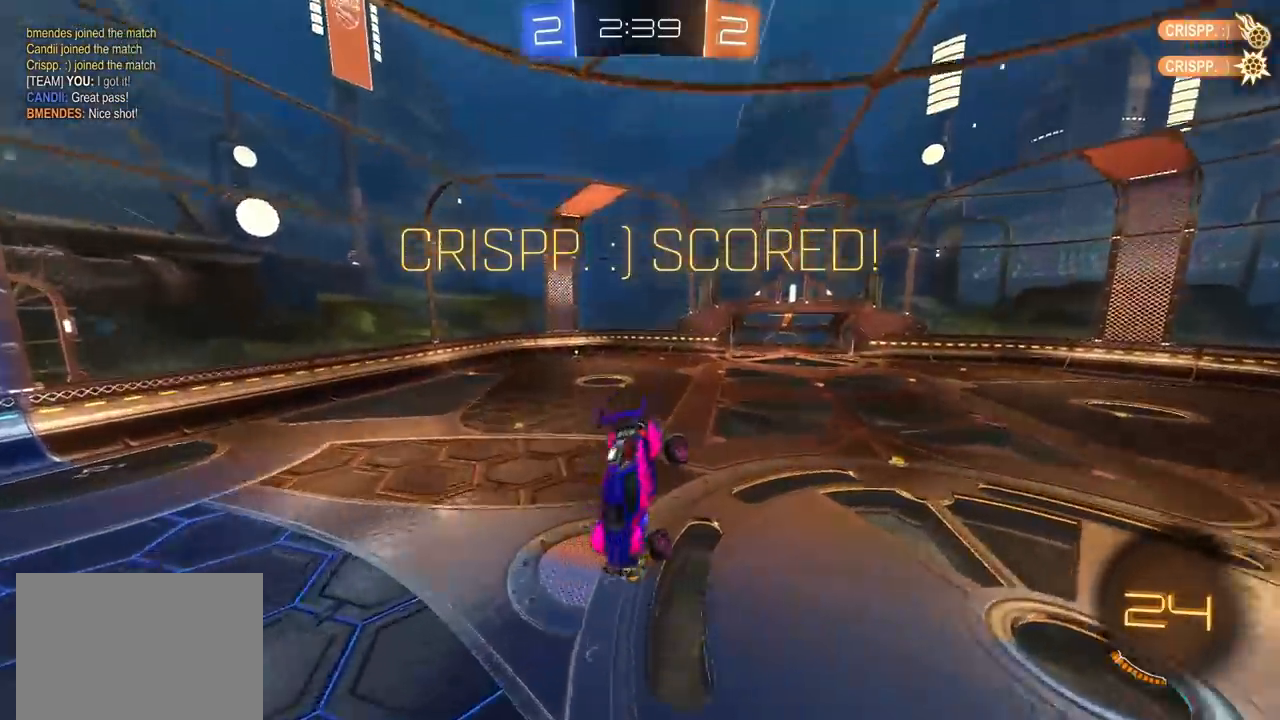
{"dt_ms": 500, "buttons": ["L1"], "left_stick": "center", "right_stick": "center", "events": [[133, "L1", "down"], [250, "left_stick", "center"]]}
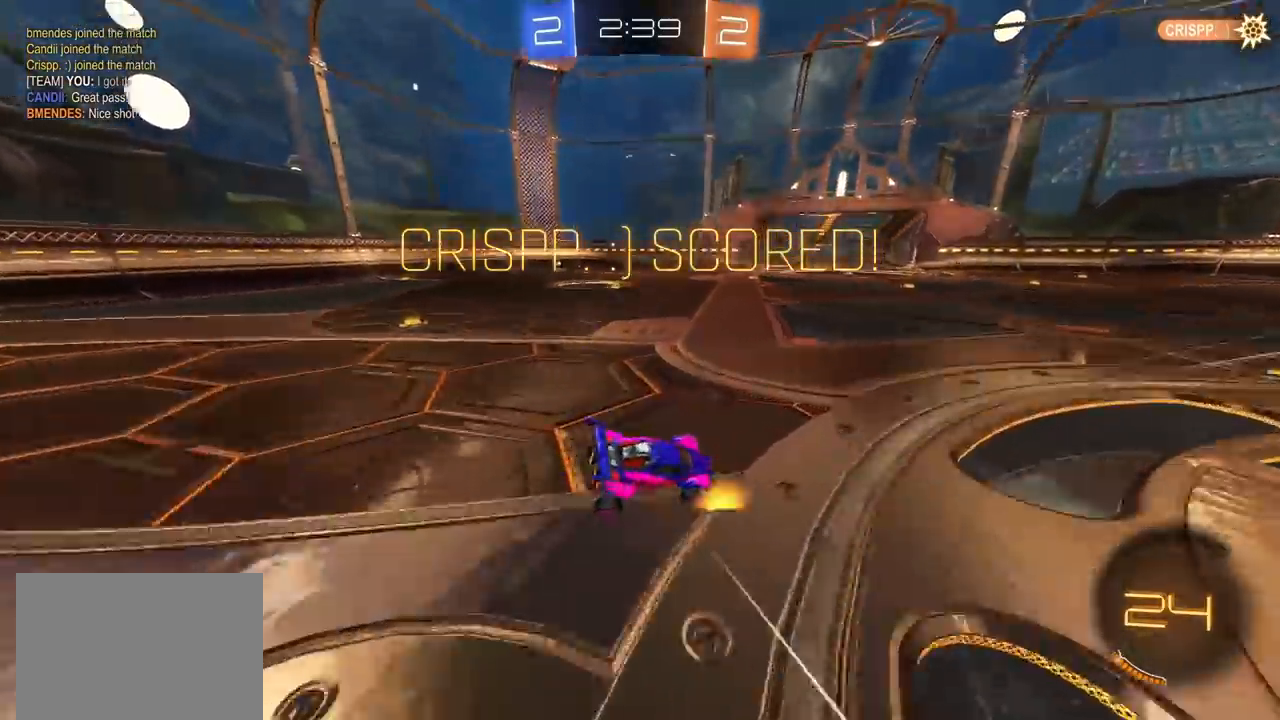
{"dt_ms": 1000, "buttons": [], "left_stick": "left", "right_stick": "right", "events": [[17, "left_stick", "down-left"], [67, "CROSS", "down"], [117, "CROSS", "up"], [167, "CROSS", "down"], [183, "L1", "up"], [233, "CROSS", "up"], [300, "CROSS", "down"], [383, "CROSS", "up"], [417, "CROSS", "down"], [483, "CROSS", "up"], [517, "left_stick", "up"], [683, "left_stick", "left"], [783, "R1", "down"], [800, "right_stick", "right"], [833, "left_stick", "up-right"], [933, "R1", "up"], [933, "left_stick", "left"]]}
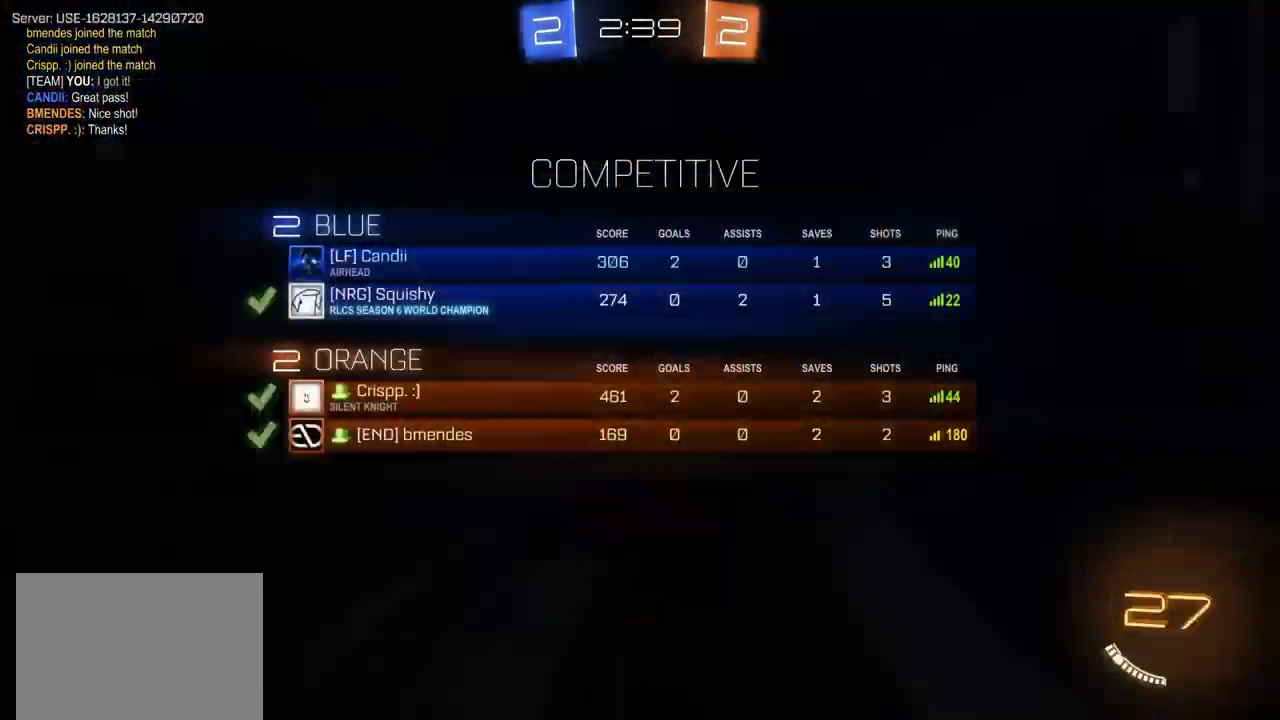
{"dt_ms": 1000, "buttons": [], "left_stick": "left", "right_stick": "right", "events": [[83, "left_stick", "up-right"], [133, "left_stick", "up-left"], [250, "left_stick", "center"], [350, "right_stick", "center"], [400, "left_stick", "left"], [517, "left_stick", "right"], [617, "left_stick", "left"], [667, "R1", "down"], [717, "left_stick", "right"], [767, "right_stick", "right"], [783, "R1", "up"], [783, "left_stick", "left"], [883, "left_stick", "up-right"], [983, "left_stick", "left"]]}
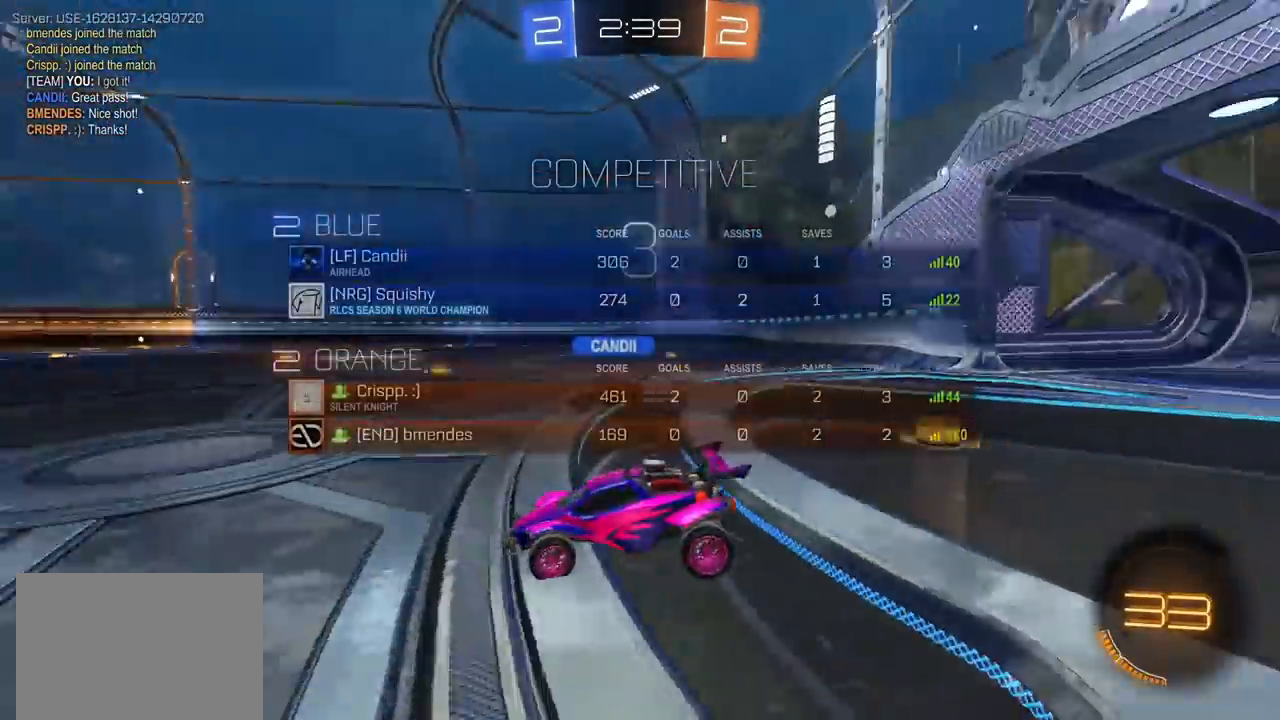
{"dt_ms": 500, "buttons": [], "left_stick": "center", "right_stick": "right", "events": [[83, "left_stick", "up-right"], [167, "left_stick", "center"]]}
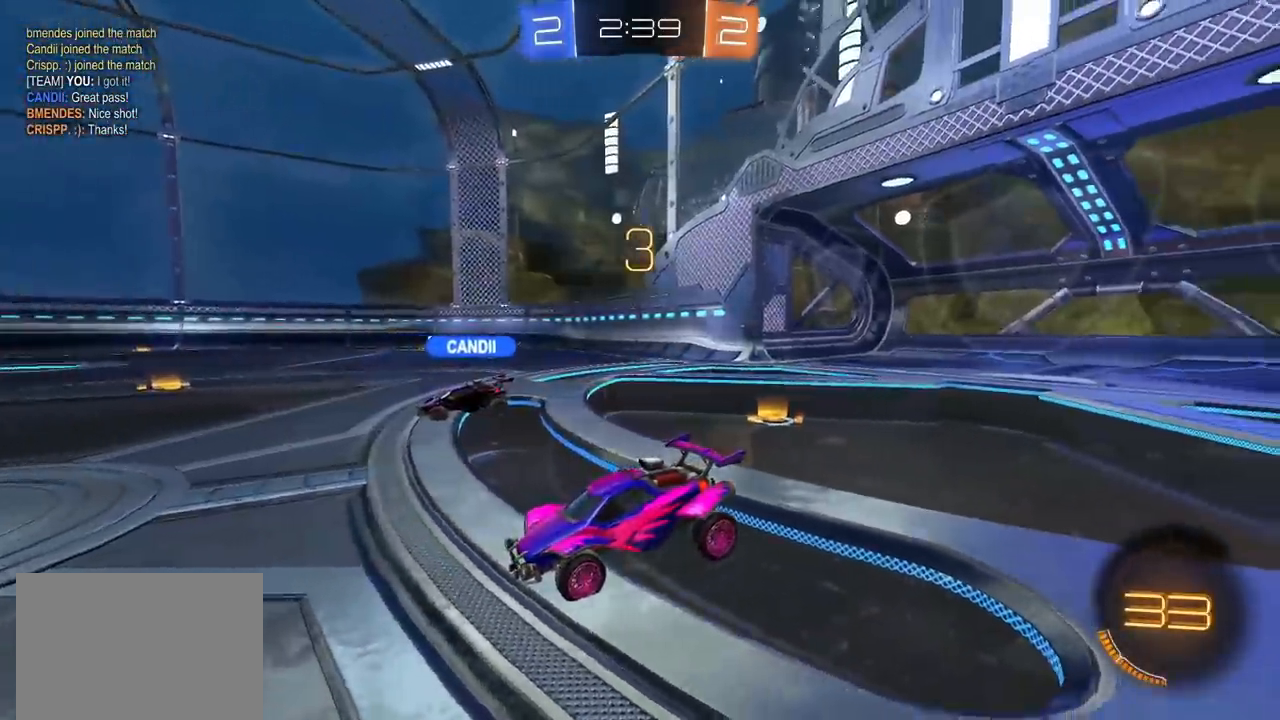
{"dt_ms": 500, "buttons": [], "left_stick": "center", "right_stick": "right", "events": [[100, "R1", "down"], [133, "right_stick", "center"], [317, "right_stick", "right"], [400, "R1", "up"]]}
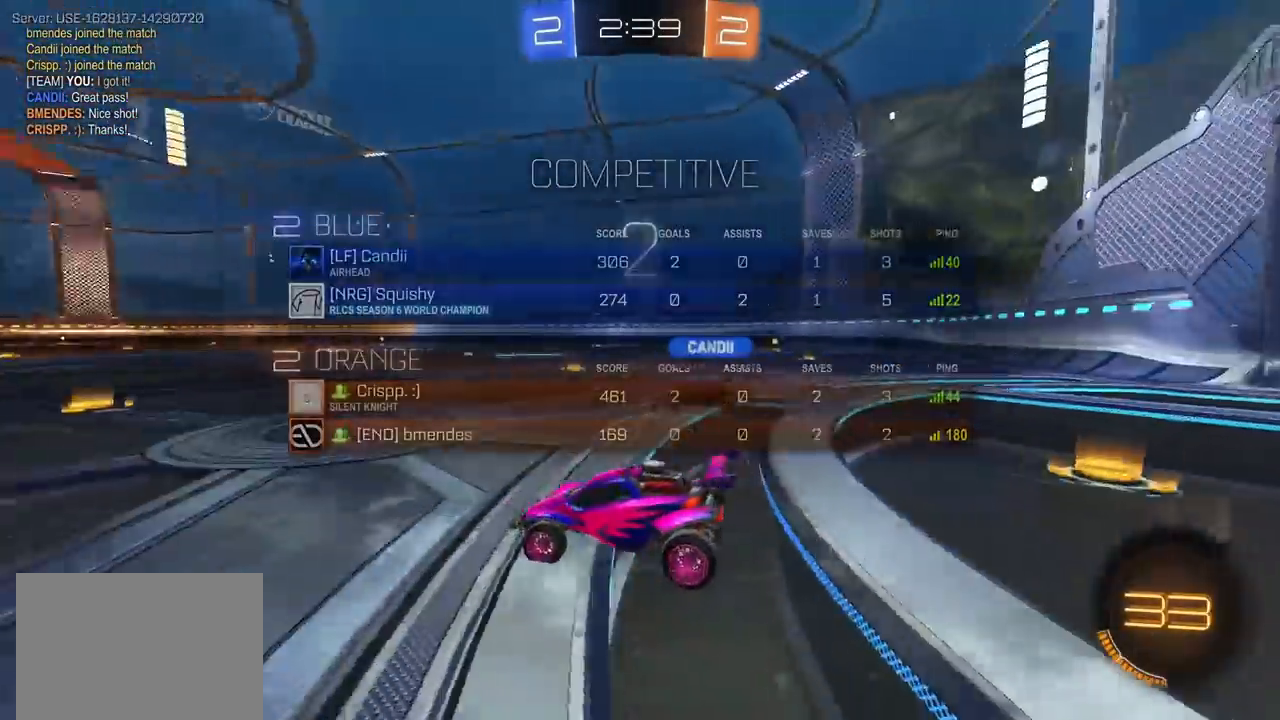
{"dt_ms": 500, "buttons": ["CIRCLE", "R2"], "left_stick": "center", "right_stick": "center", "events": [[83, "right_stick", "center"], [250, "CIRCLE", "down"], [250, "R2", "down"]]}
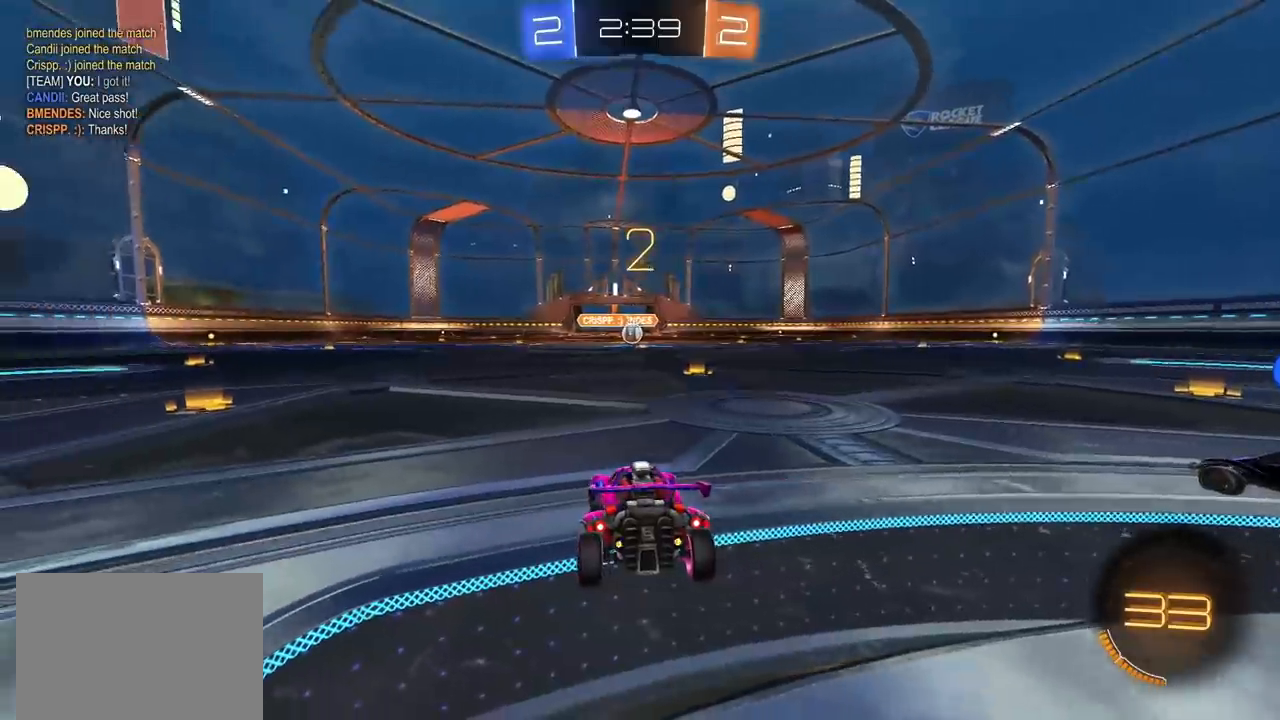
{"dt_ms": 500, "buttons": ["CIRCLE", "R2"], "left_stick": "up-right", "right_stick": "center", "events": [[167, "left_stick", "up-right"]]}
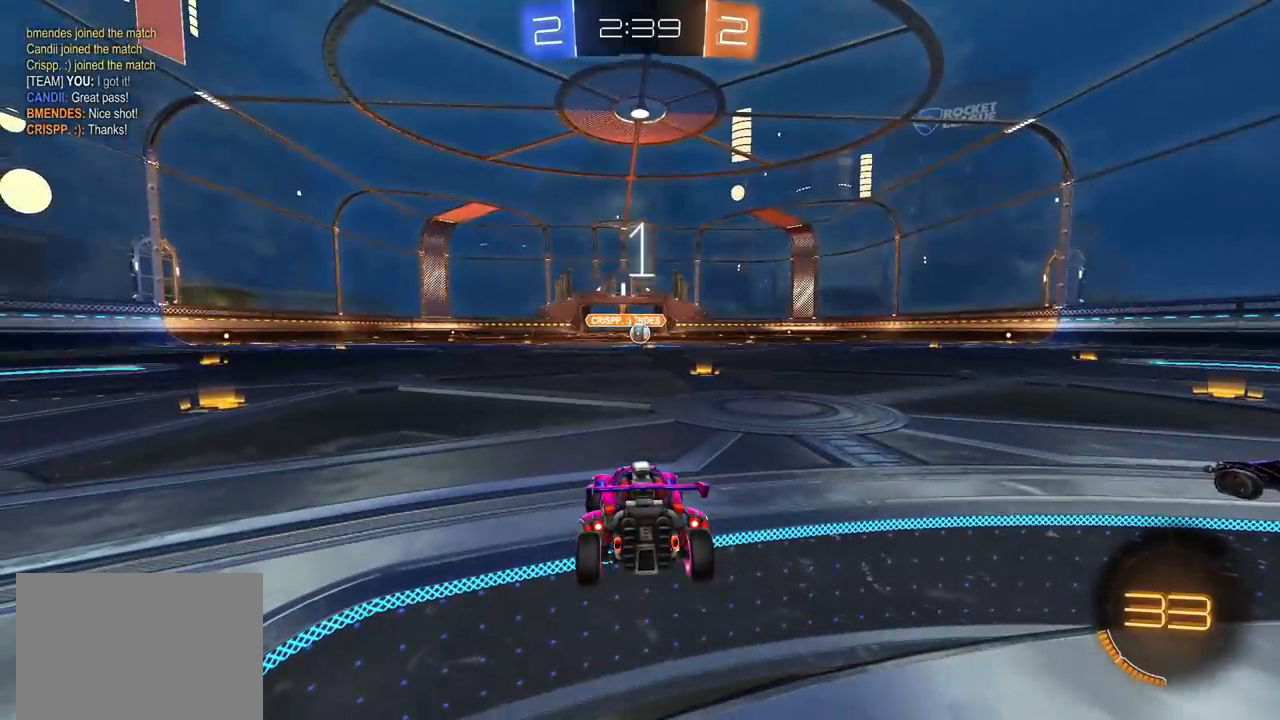
{"dt_ms": 500, "buttons": ["CIRCLE", "R2"], "left_stick": "up-right", "right_stick": "center", "events": []}
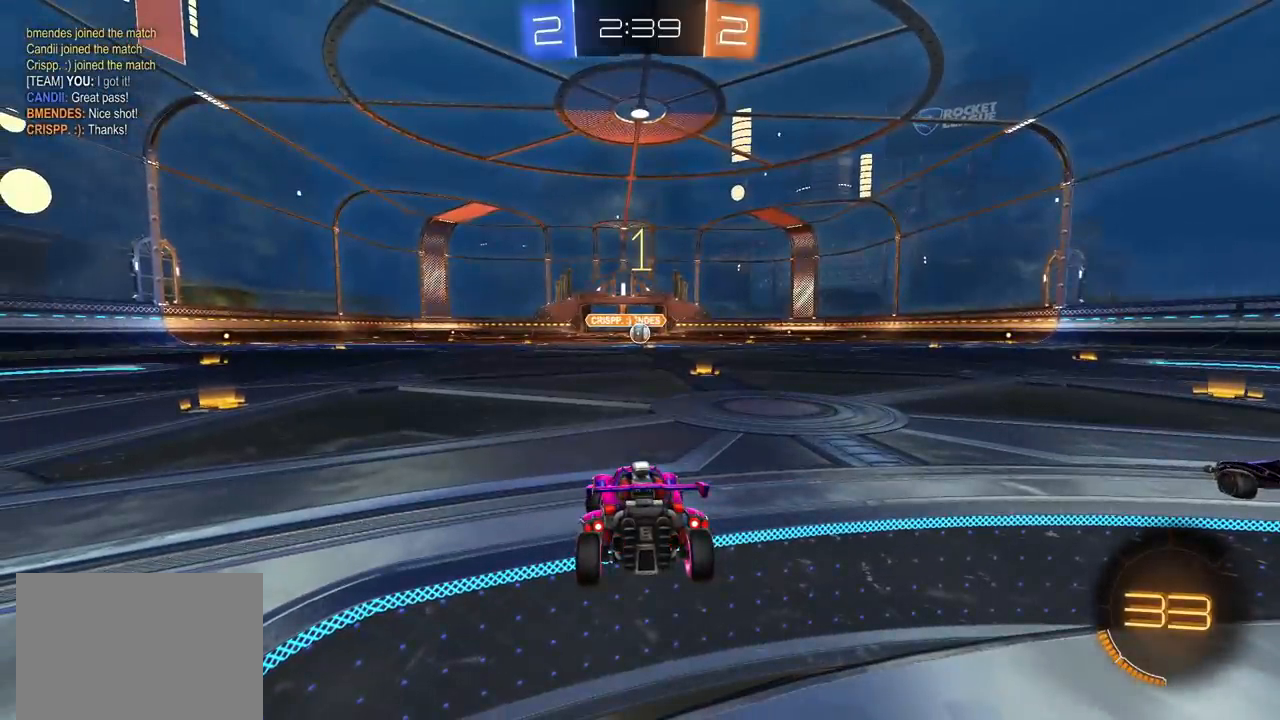
{"dt_ms": 500, "buttons": ["CIRCLE", "R2"], "left_stick": "center", "right_stick": "center", "events": [[500, "left_stick", "center"]]}
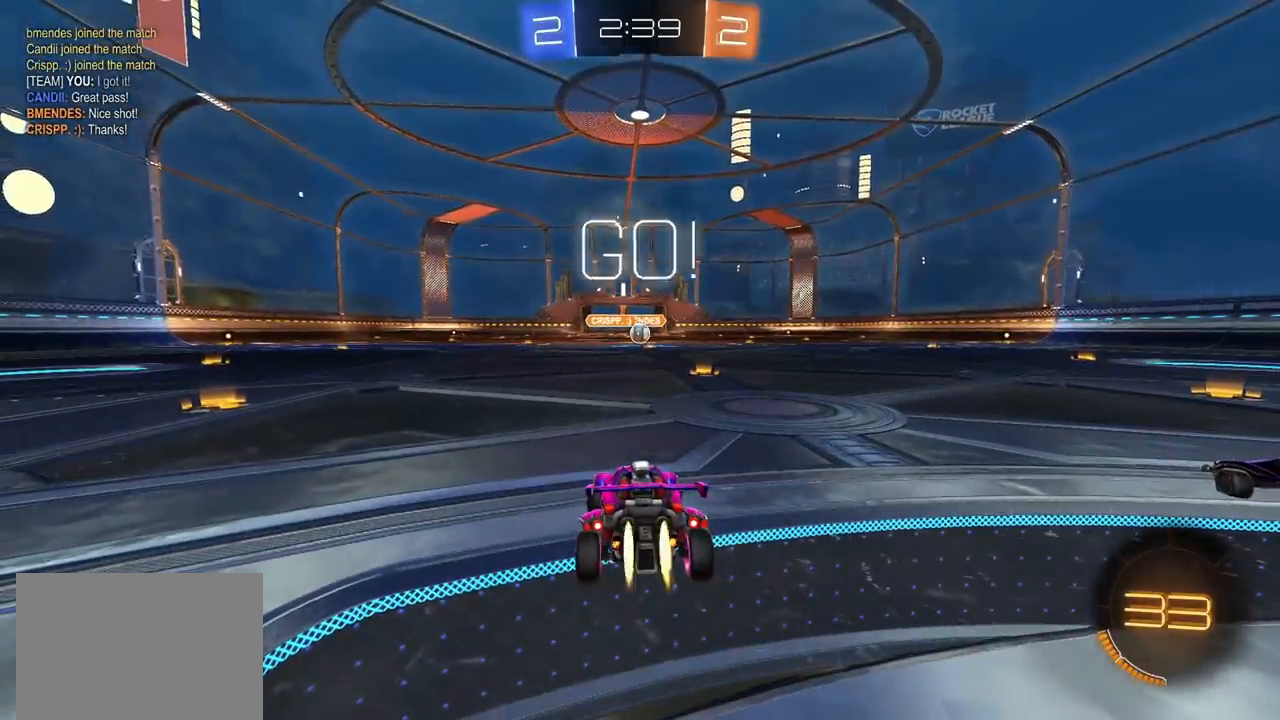
{"dt_ms": 500, "buttons": ["CIRCLE", "R2"], "left_stick": "up-right", "right_stick": "center", "events": [[367, "left_stick", "left"], [417, "CROSS", "down"], [483, "CROSS", "up"], [483, "left_stick", "up-right"]]}
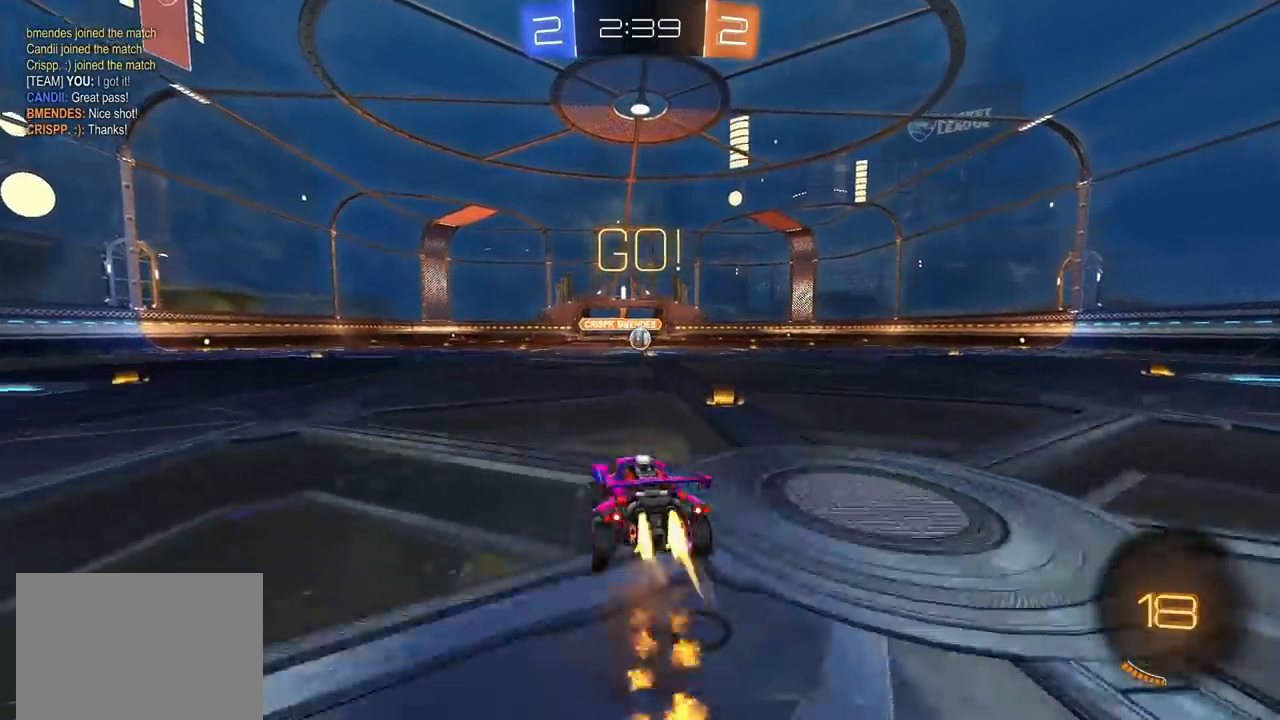
{"dt_ms": 500, "buttons": ["CIRCLE", "R2"], "left_stick": "down-right", "right_stick": "center", "events": [[33, "CROSS", "down"], [67, "TRIANGLE", "down"], [83, "left_stick", "down"], [133, "CROSS", "up"], [200, "TRIANGLE", "up"], [450, "left_stick", "down-right"]]}
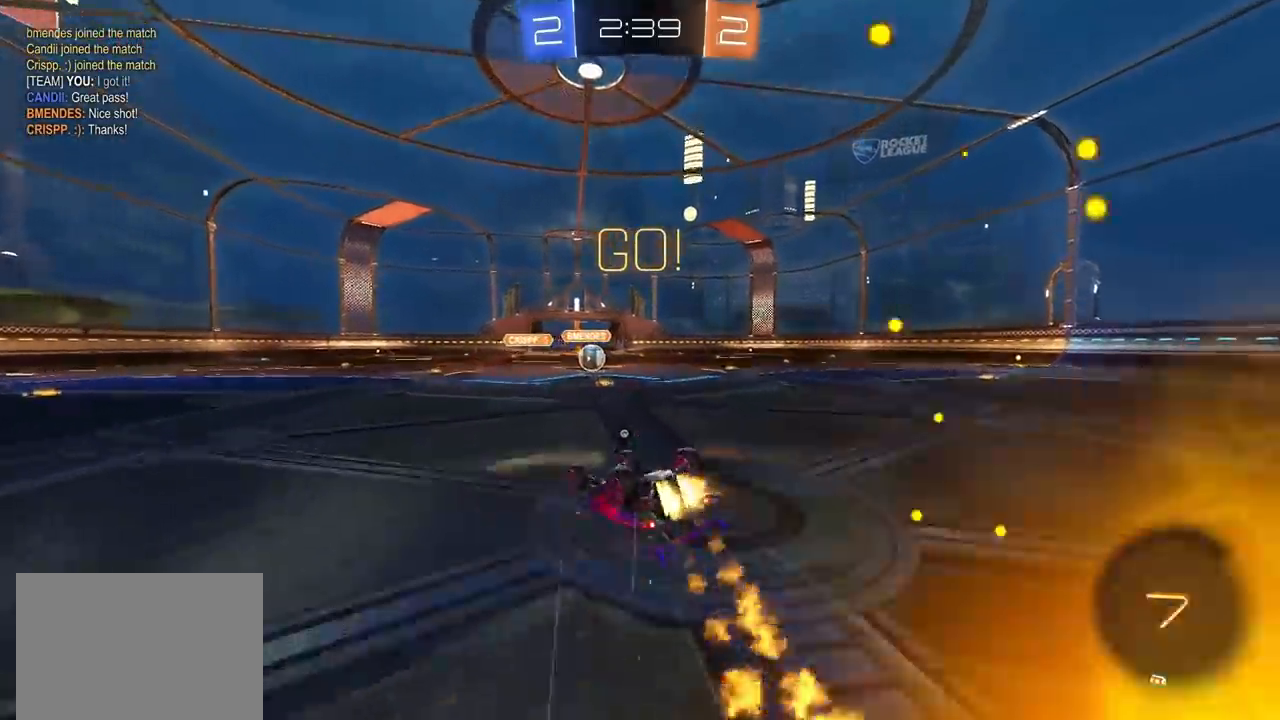
{"dt_ms": 500, "buttons": ["R2"], "left_stick": "center", "right_stick": "center", "events": [[83, "TRIANGLE", "down"], [150, "L1", "down"], [233, "TRIANGLE", "up"], [350, "CIRCLE", "up"], [383, "L1", "up"], [383, "left_stick", "right"], [483, "left_stick", "center"]]}
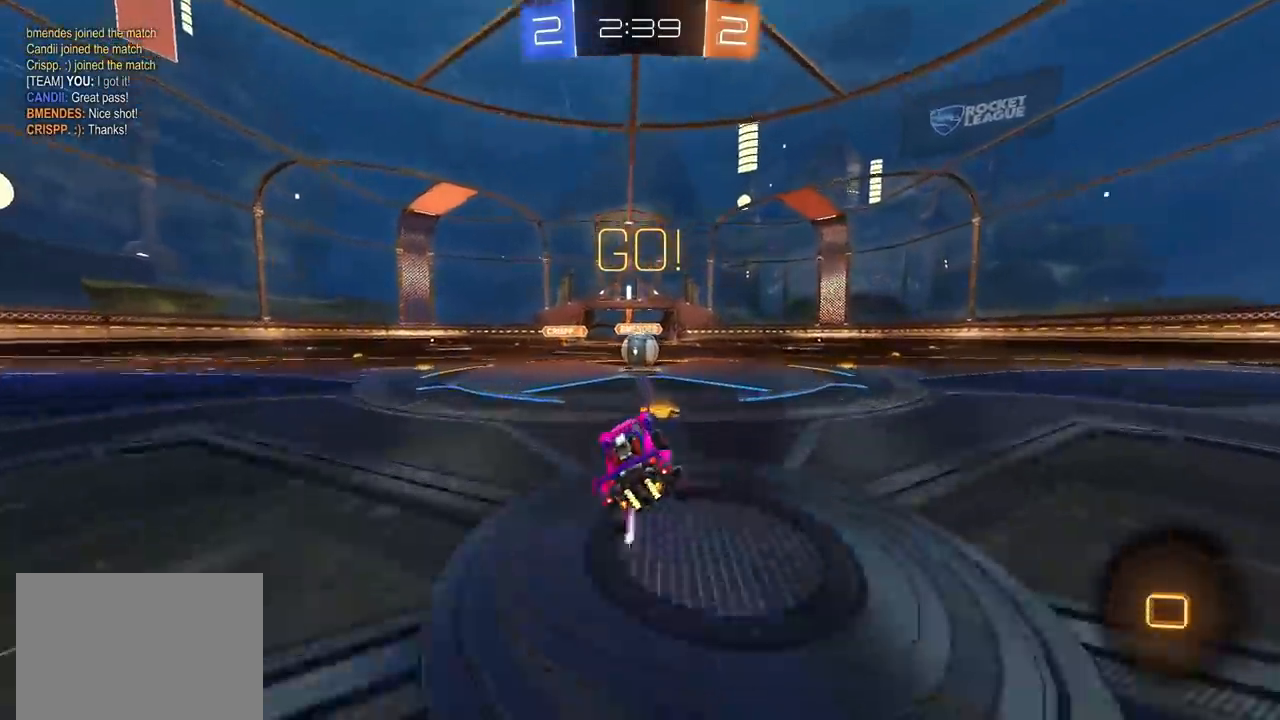
{"dt_ms": 500, "buttons": ["R2"], "left_stick": "center", "right_stick": "center", "events": [[167, "left_stick", "up-right"], [250, "left_stick", "center"], [317, "CROSS", "down"], [450, "CROSS", "up"]]}
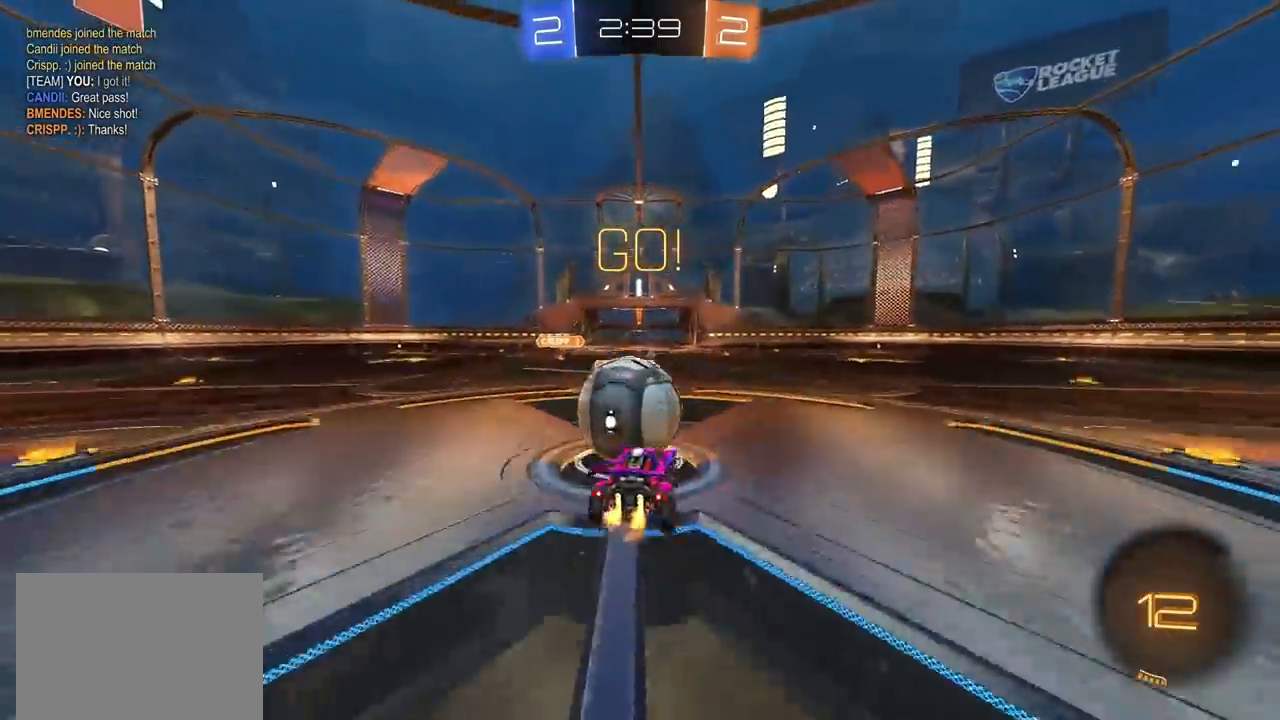
{"dt_ms": 500, "buttons": [], "left_stick": "down-left", "right_stick": "center", "events": [[17, "left_stick", "up-left"], [50, "CROSS", "down"], [150, "left_stick", "down-left"], [383, "CROSS", "up"], [483, "R2", "up"]]}
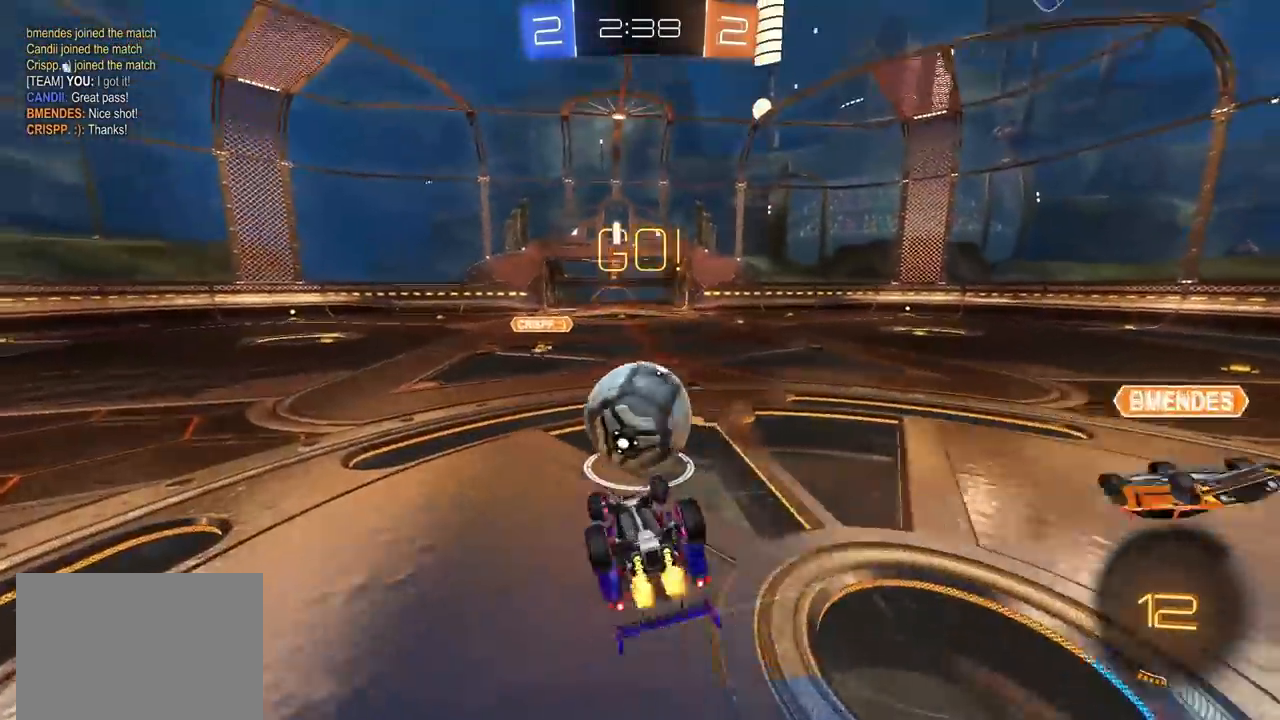
{"dt_ms": 500, "buttons": ["R2"], "left_stick": "left", "right_stick": "center", "events": [[183, "CIRCLE", "down"], [183, "R2", "down"], [383, "L1", "down"], [400, "CIRCLE", "up"], [400, "left_stick", "left"], [450, "L1", "up"]]}
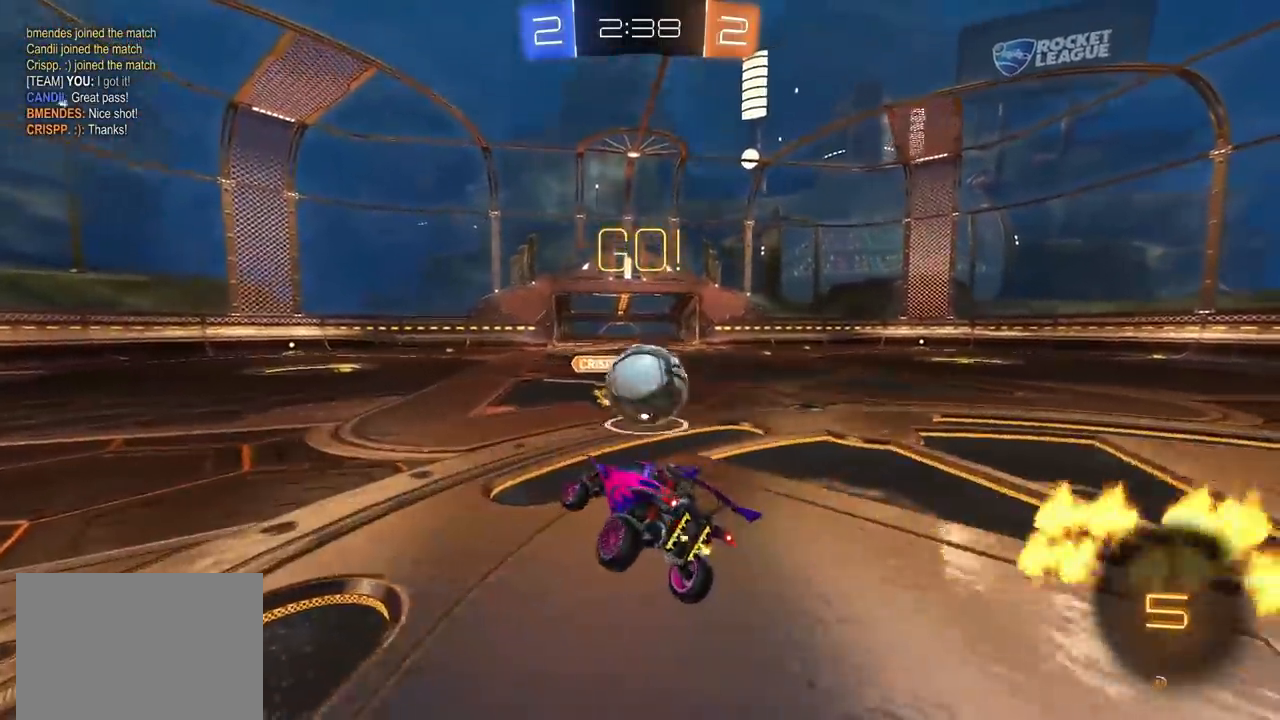
{"dt_ms": 500, "buttons": ["R2"], "left_stick": "up-left", "right_stick": "center", "events": [[333, "left_stick", "up-left"]]}
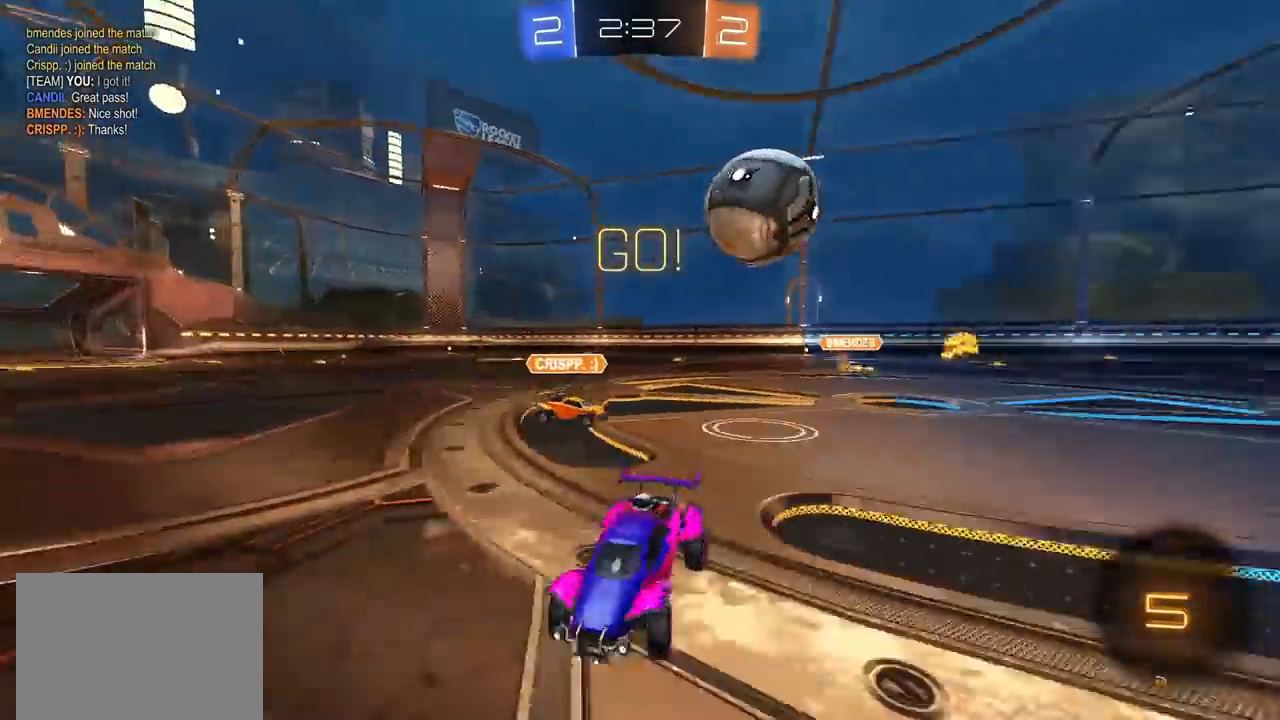
{"dt_ms": 500, "buttons": ["R2"], "left_stick": "center", "right_stick": "center", "events": [[483, "left_stick", "center"]]}
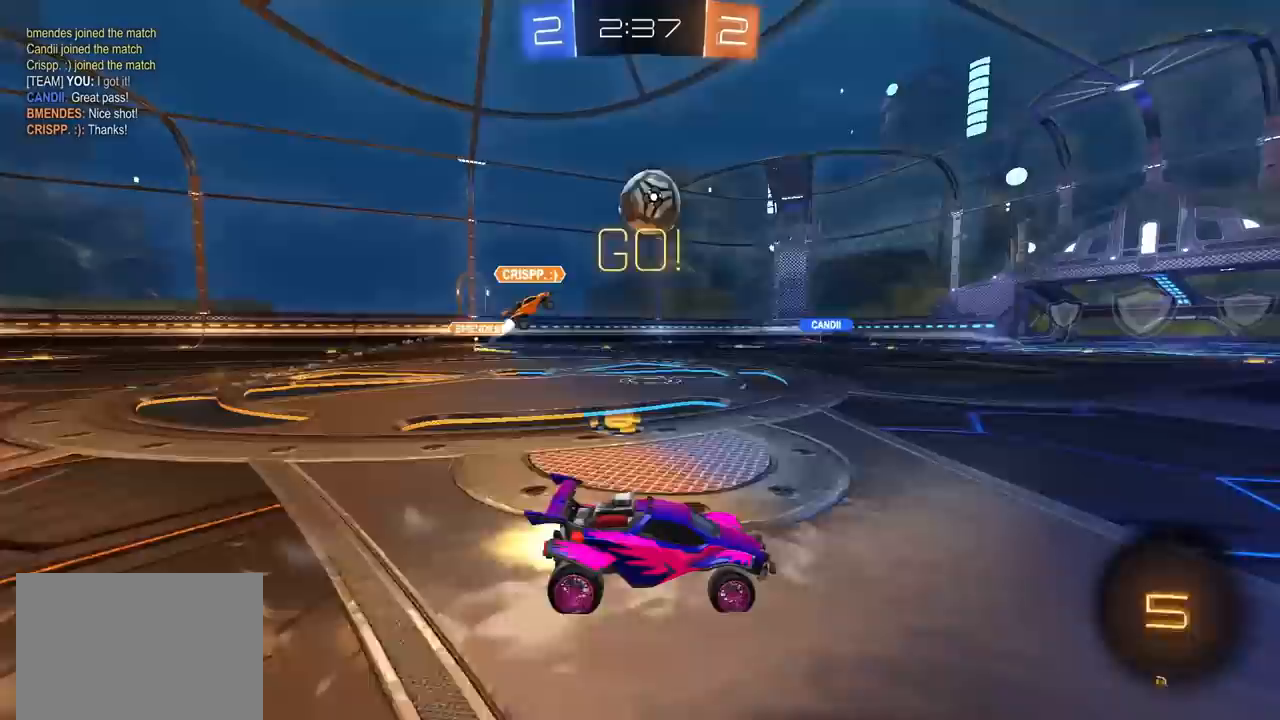
{"dt_ms": 500, "buttons": ["CIRCLE", "R2"], "left_stick": "down", "right_stick": "center", "events": [[17, "CIRCLE", "down"], [117, "left_stick", "down-left"], [150, "CROSS", "down"], [183, "left_stick", "up"], [217, "CROSS", "up"], [233, "L1", "down"], [267, "CROSS", "down"], [283, "L1", "up"], [300, "left_stick", "down"], [417, "CROSS", "up"]]}
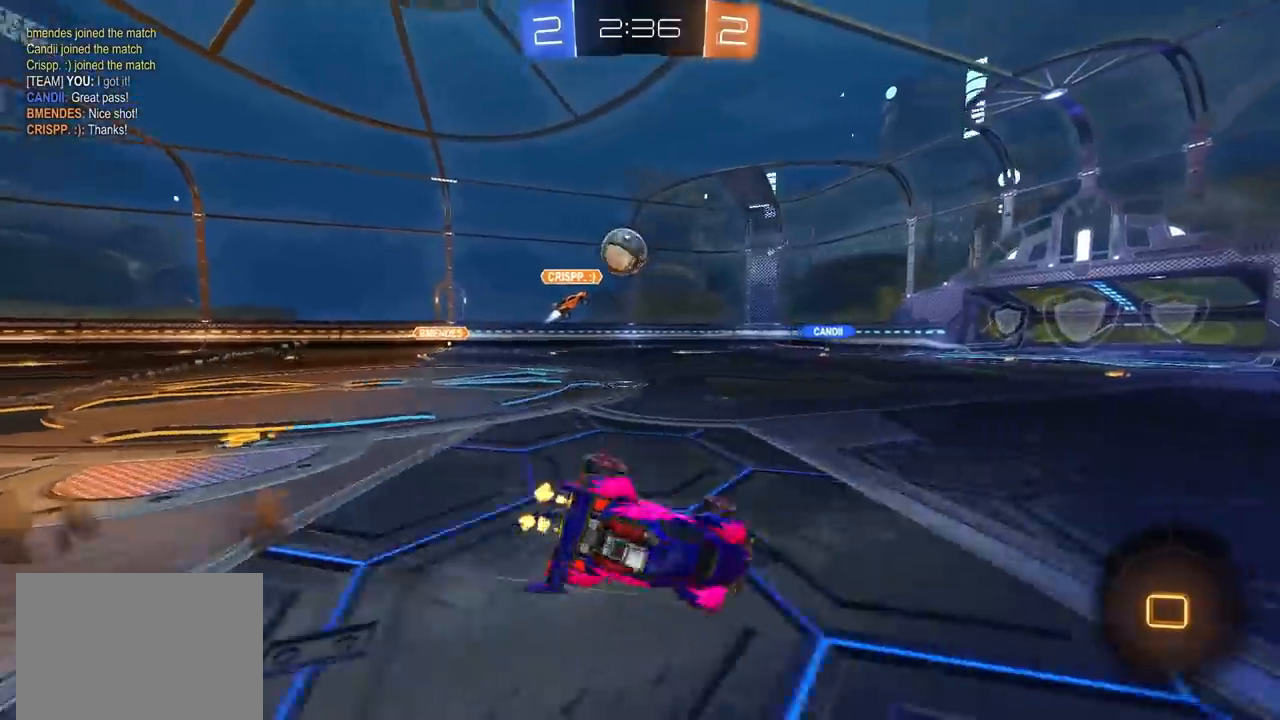
{"dt_ms": 500, "buttons": ["CIRCLE", "L1", "R2"], "left_stick": "down-right", "right_stick": "center", "events": [[100, "left_stick", "down-right"], [300, "L1", "down"]]}
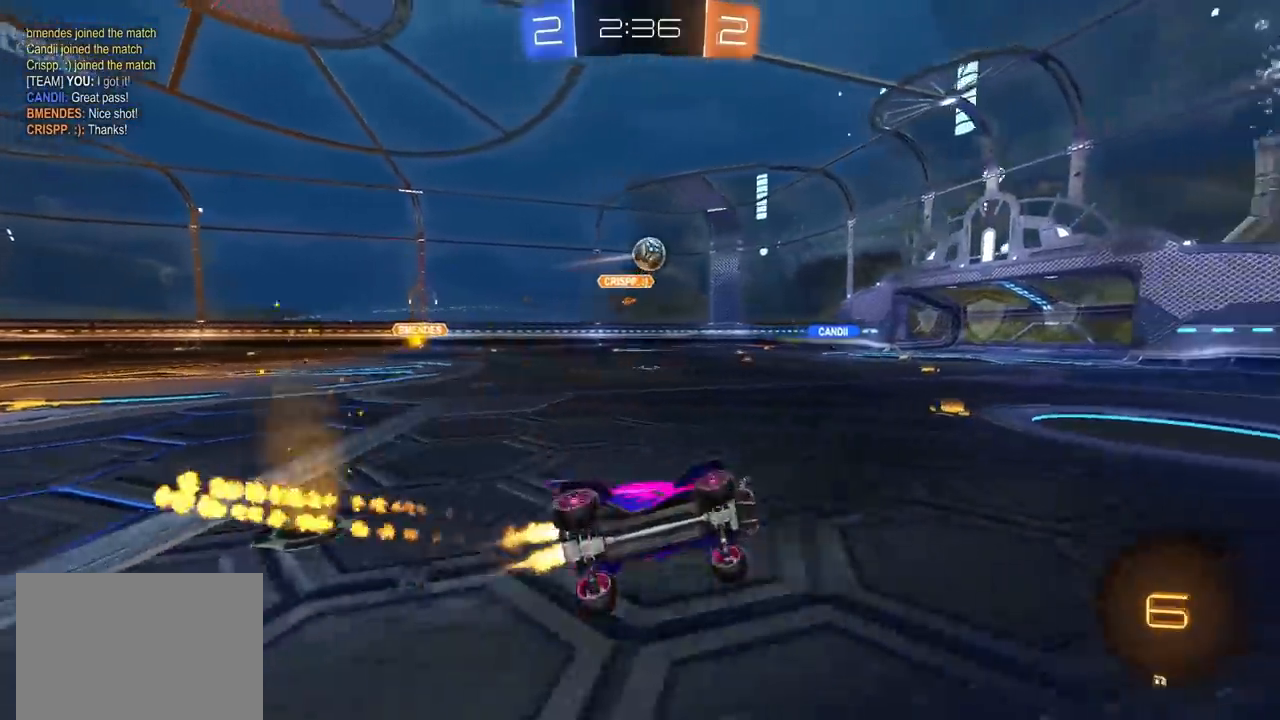
{"dt_ms": 1000, "buttons": ["R2"], "left_stick": "left", "right_stick": "center", "events": [[33, "L1", "up"], [100, "left_stick", "center"], [400, "left_stick", "up-right"], [517, "left_stick", "center"], [600, "CIRCLE", "up"], [600, "left_stick", "left"], [817, "left_stick", "center"], [933, "left_stick", "left"]]}
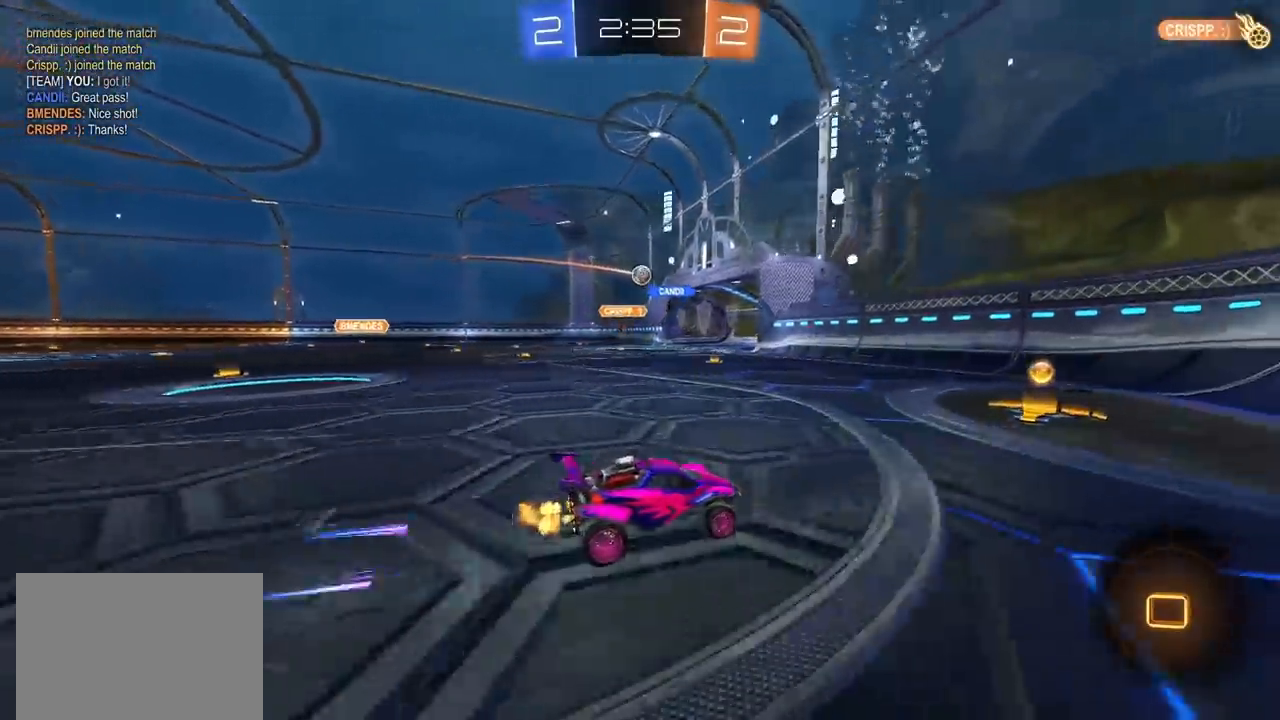
{"dt_ms": 500, "buttons": ["R2"], "left_stick": "center", "right_stick": "center", "events": [[150, "left_stick", "center"]]}
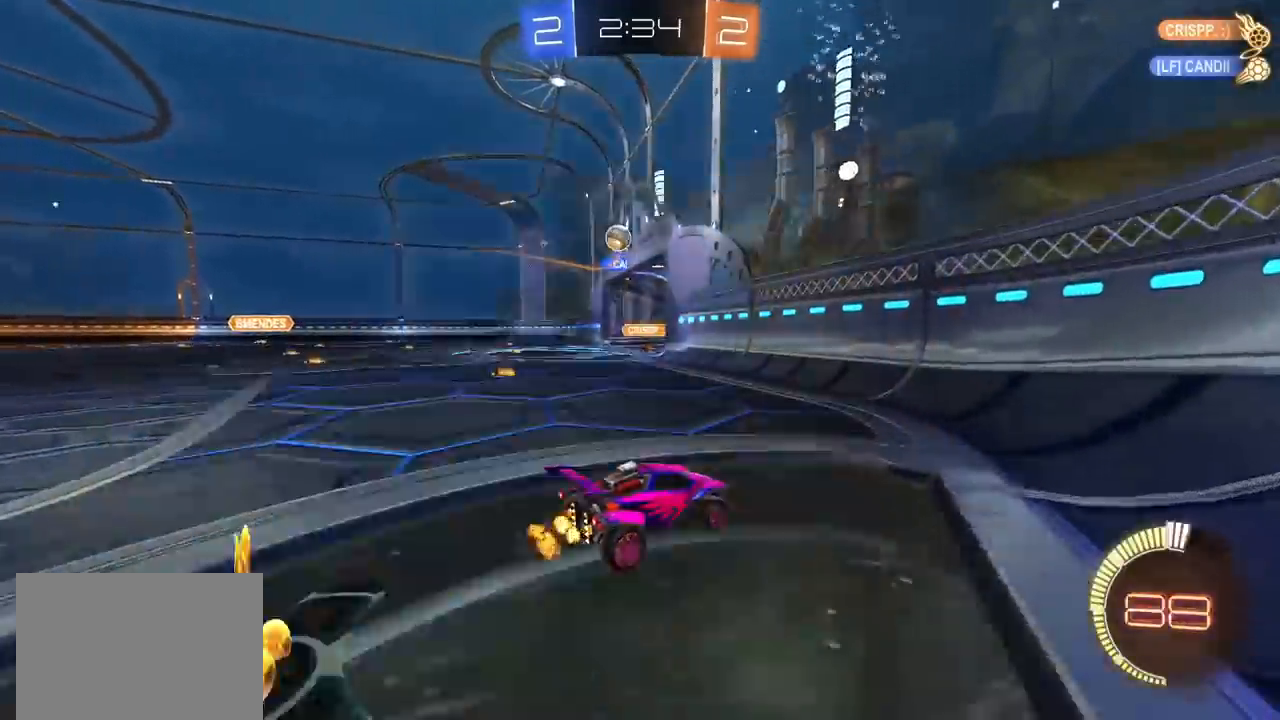
{"dt_ms": 500, "buttons": ["R2"], "left_stick": "left", "right_stick": "center", "events": [[67, "left_stick", "up-right"], [117, "L2", "down"], [167, "R2", "up"], [250, "left_stick", "left"], [333, "R2", "down"], [350, "L1", "down"], [350, "L2", "up"], [433, "L1", "up"]]}
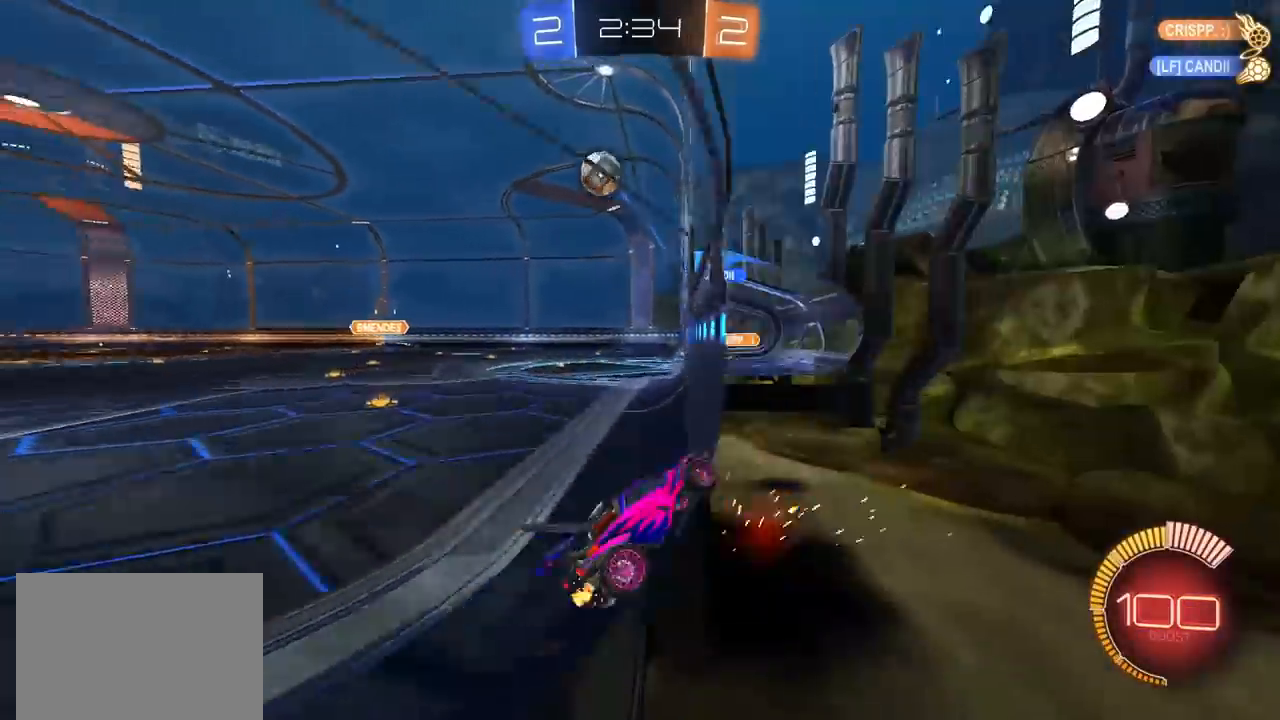
{"dt_ms": 500, "buttons": ["R2"], "left_stick": "left", "right_stick": "center", "events": [[17, "L1", "down"], [100, "L1", "up"], [150, "L1", "down"], [233, "L1", "up"]]}